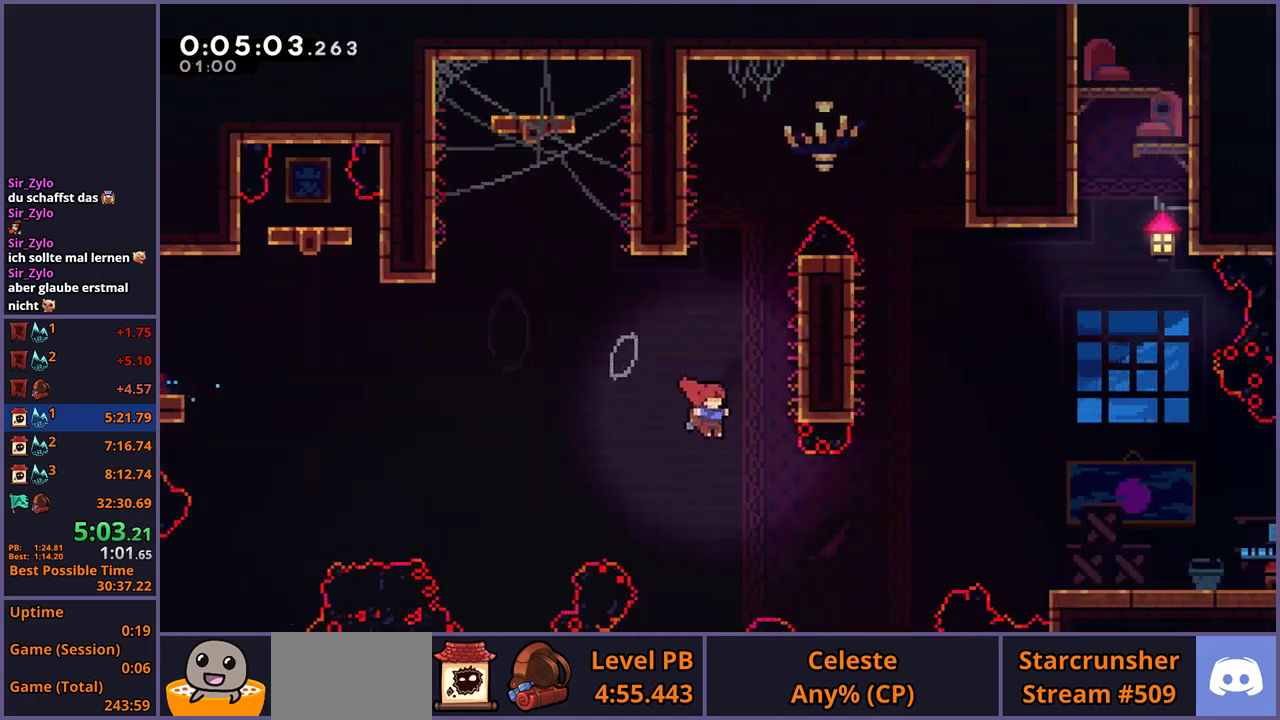
Gameplay with a controller (PlayStation layout); each line is a JSON object with the inputs held at the frame after it. "events" lists button and stick changes between this image and that frame as [ms after this image, input, new state], when the widget could be followed in between.
{"buttons": [], "left_stick": "right", "right_stick": "center", "events": [[50, "CROSS", "up"], [200, "R1", "down"], [333, "R1", "up"]]}
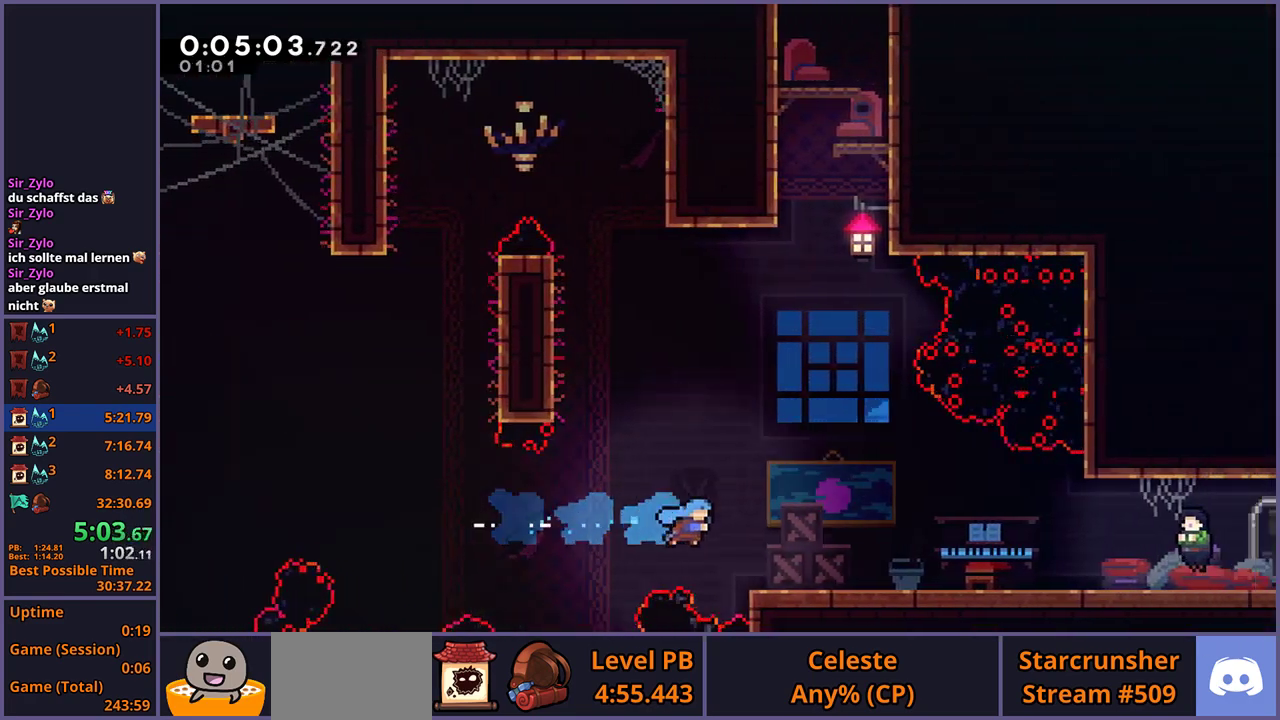
{"buttons": [], "left_stick": "down-right", "right_stick": "center", "events": [[167, "left_stick", "down-right"], [233, "R1", "down"], [367, "CROSS", "down"], [417, "CROSS", "up"], [417, "R1", "up"]]}
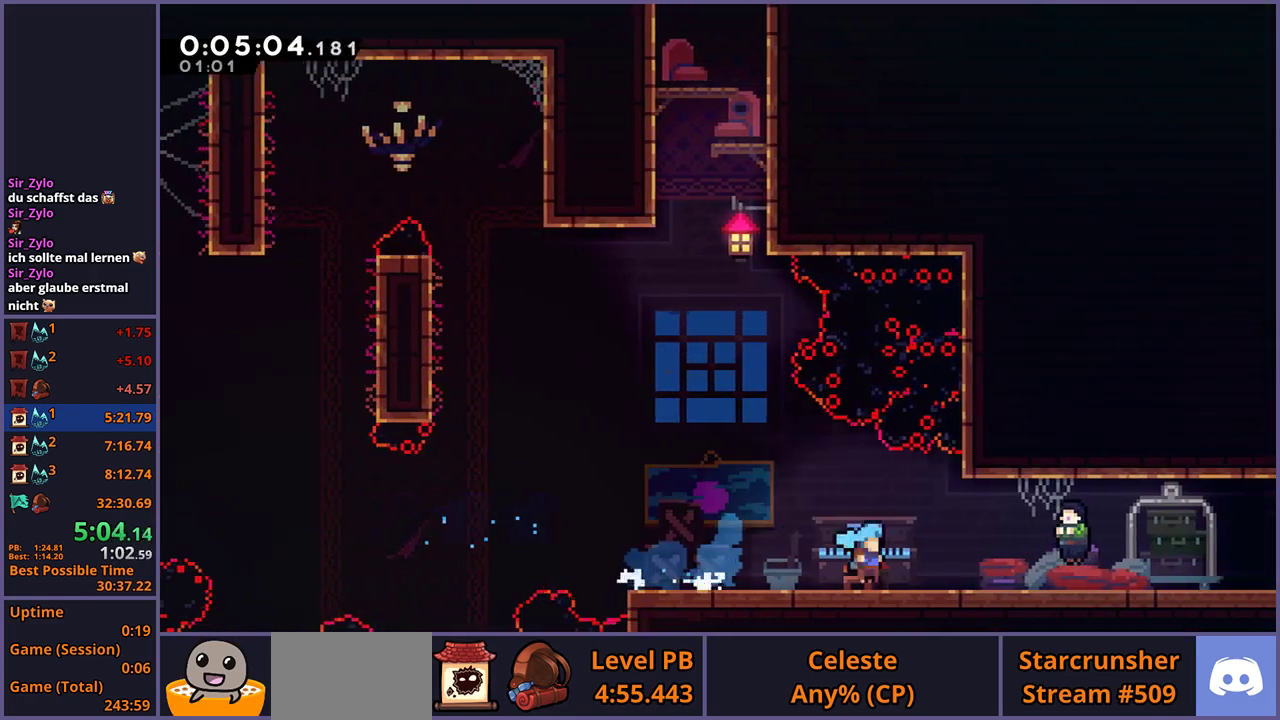
{"buttons": [], "left_stick": "center", "right_stick": "center", "events": [[117, "left_stick", "center"], [167, "R2", "down"], [200, "DPAD_DOWN", "down"], [250, "CROSS", "down"], [267, "DPAD_DOWN", "up"], [283, "R2", "up"], [317, "CROSS", "up"]]}
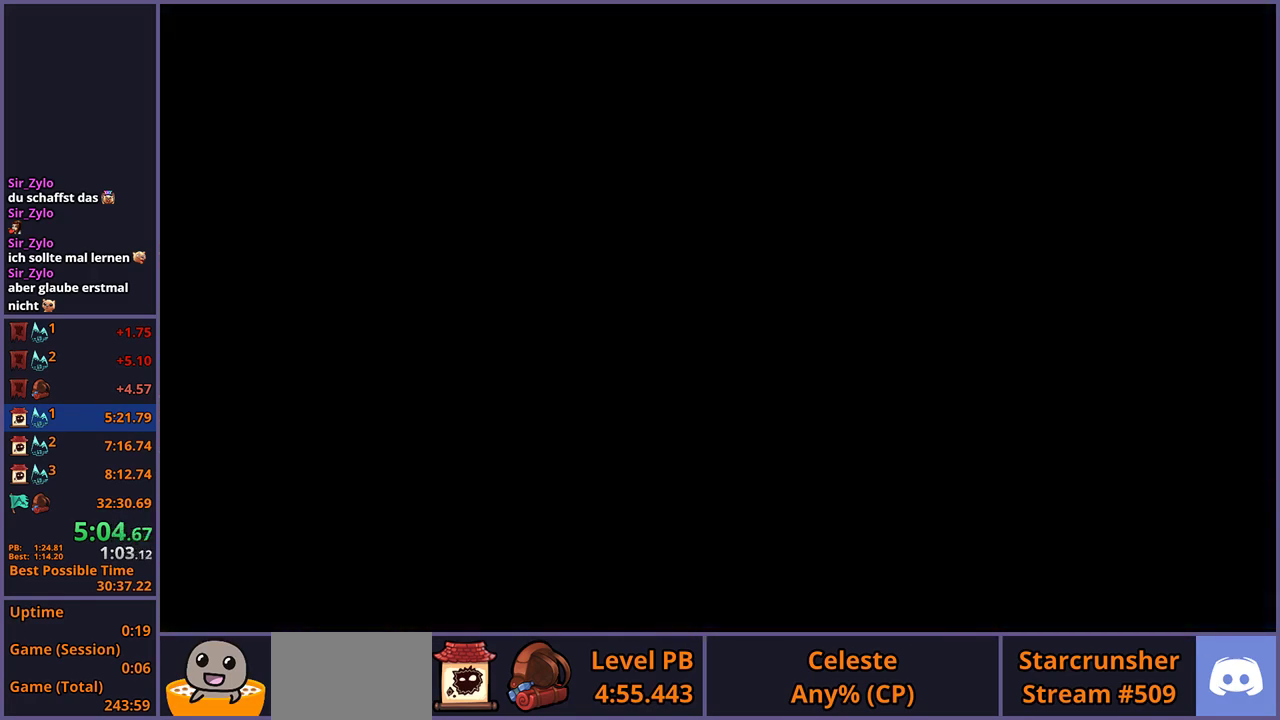
{"buttons": ["CROSS"], "left_stick": "down-right", "right_stick": "center", "events": [[183, "left_stick", "down-right"], [367, "R1", "down"], [467, "CROSS", "down"], [500, "R1", "up"]]}
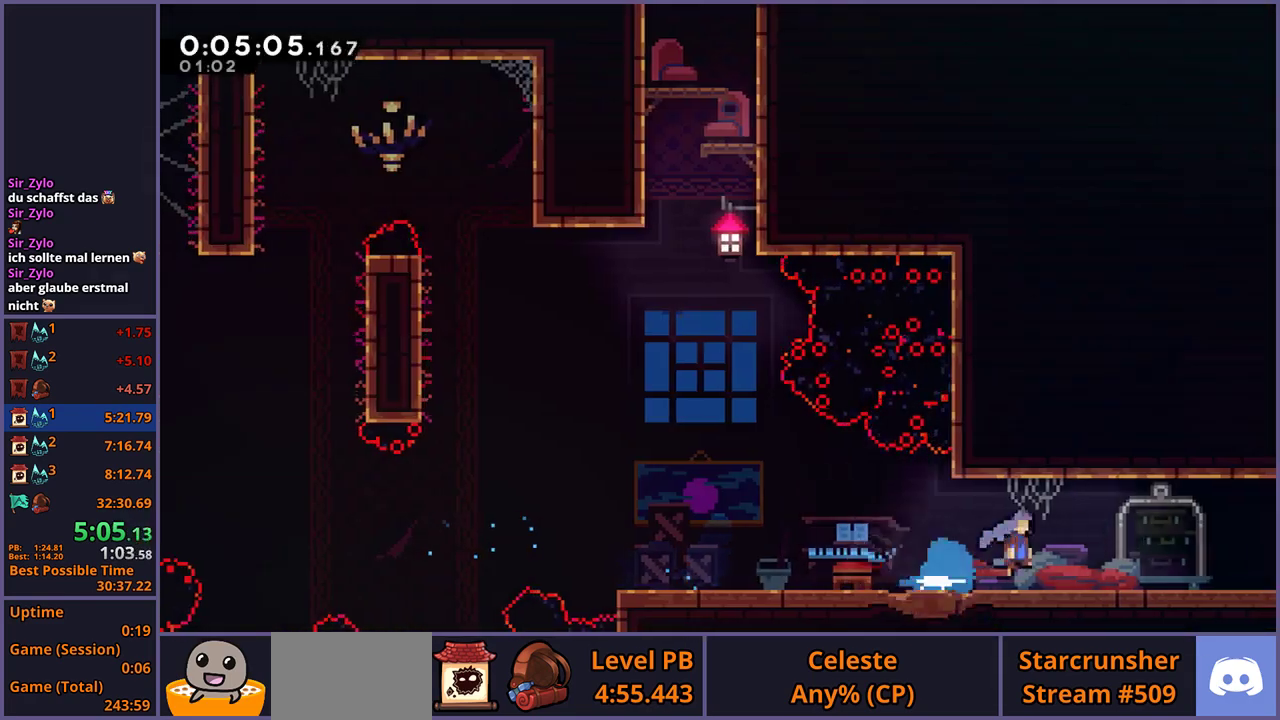
{"buttons": ["CROSS"], "left_stick": "center", "right_stick": "center", "events": [[17, "CROSS", "up"], [183, "CROSS", "down"], [350, "left_stick", "center"]]}
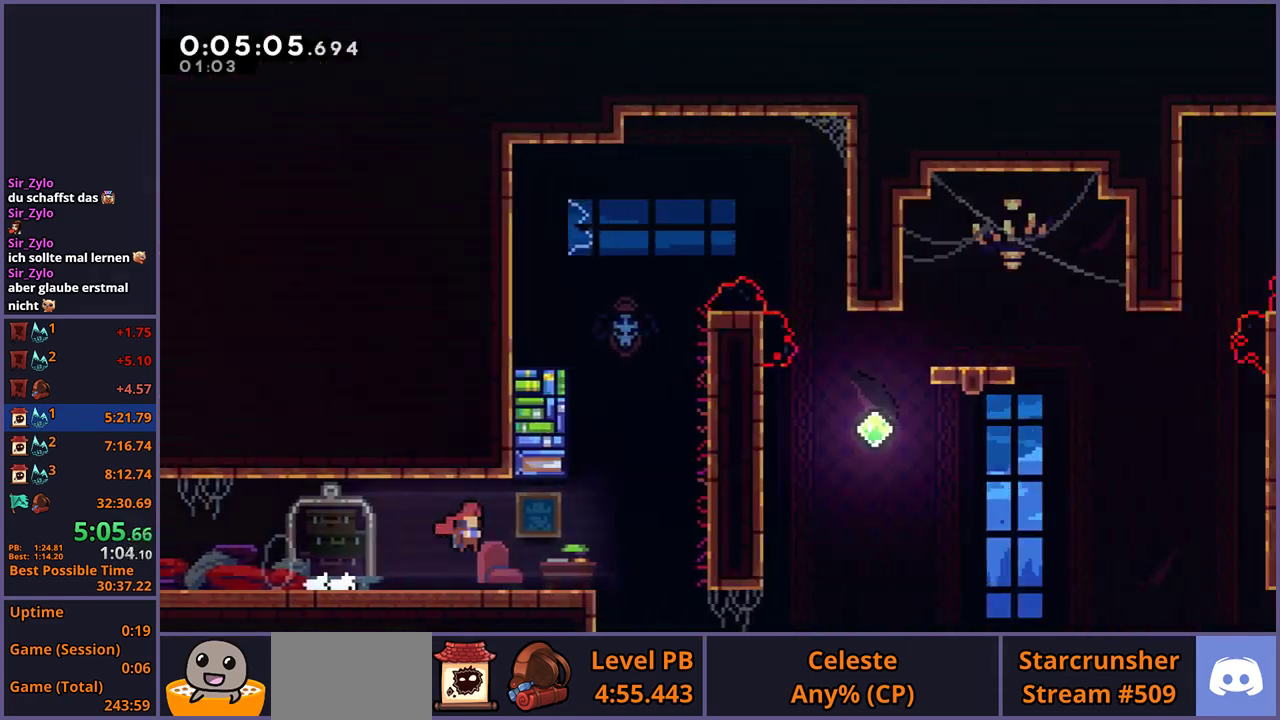
{"buttons": ["CROSS"], "left_stick": "up-right", "right_stick": "center", "events": [[17, "left_stick", "up-right"]]}
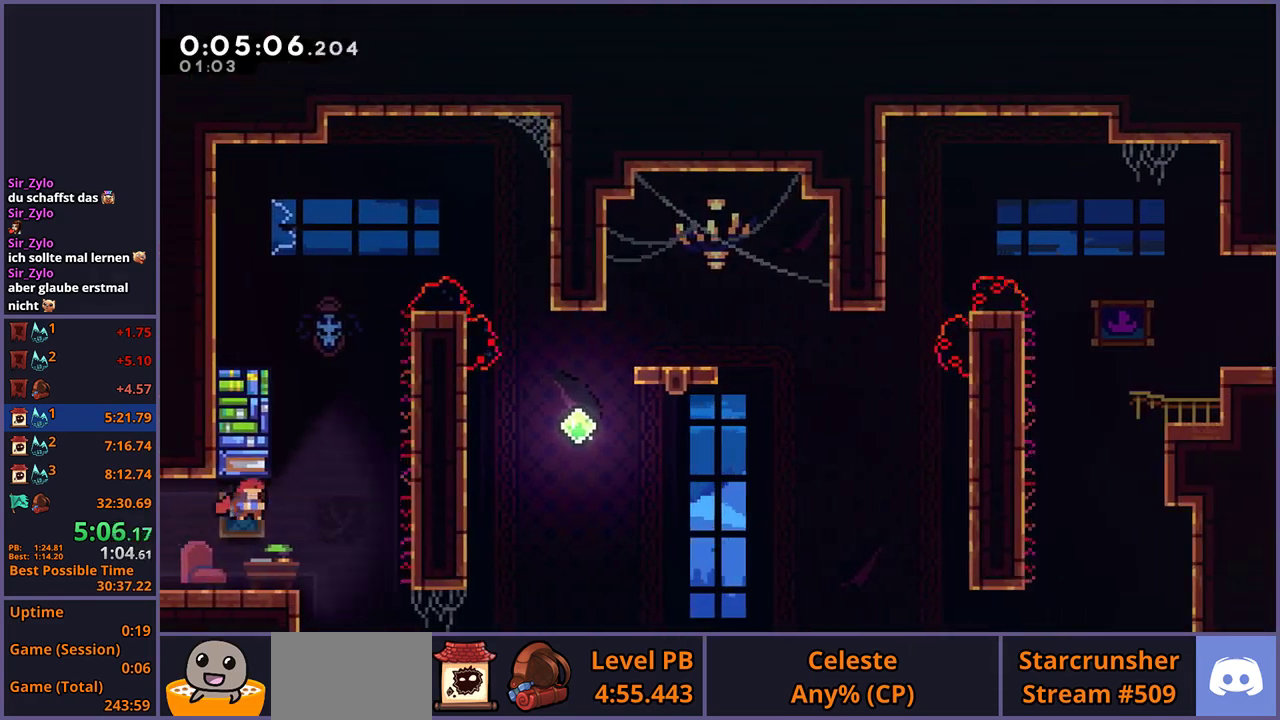
{"buttons": ["L1"], "left_stick": "up-right", "right_stick": "center", "events": [[117, "R1", "down"], [133, "CROSS", "up"], [267, "R1", "up"], [350, "L1", "down"], [400, "CROSS", "down"], [483, "CROSS", "up"]]}
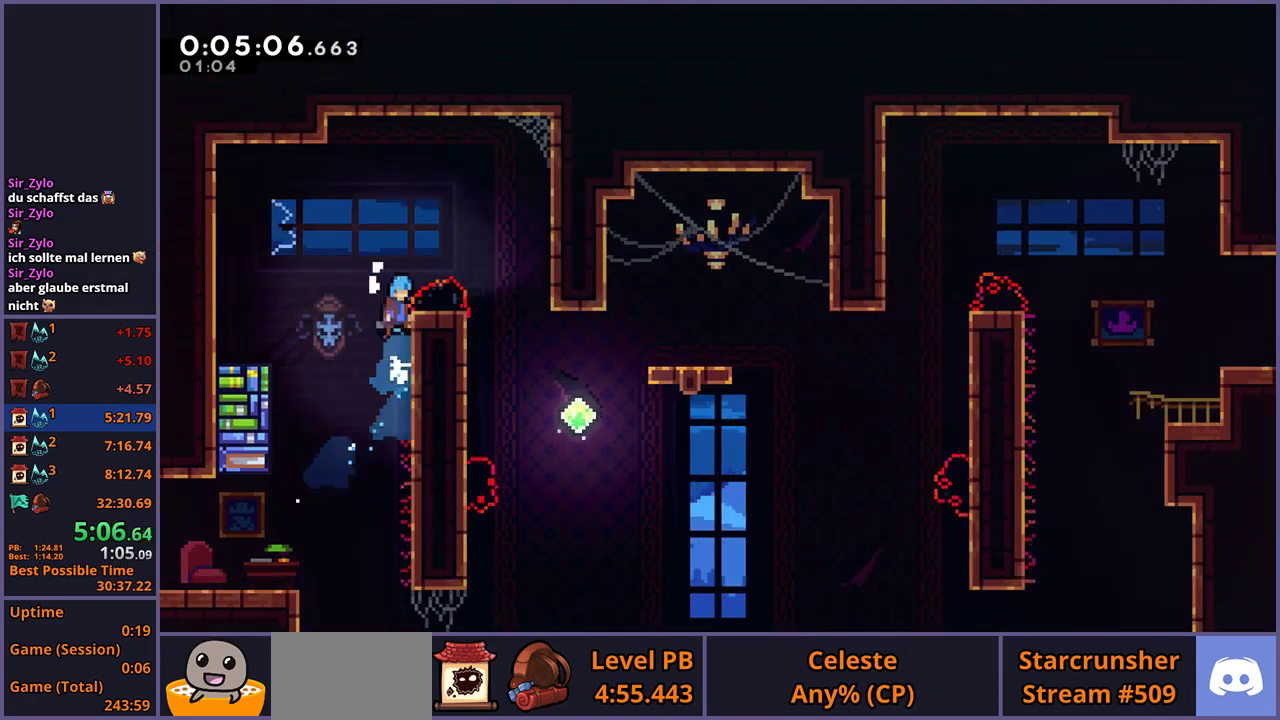
{"buttons": [], "left_stick": "up-right", "right_stick": "center", "events": [[17, "CROSS", "down"], [200, "CROSS", "up"], [283, "L1", "up"]]}
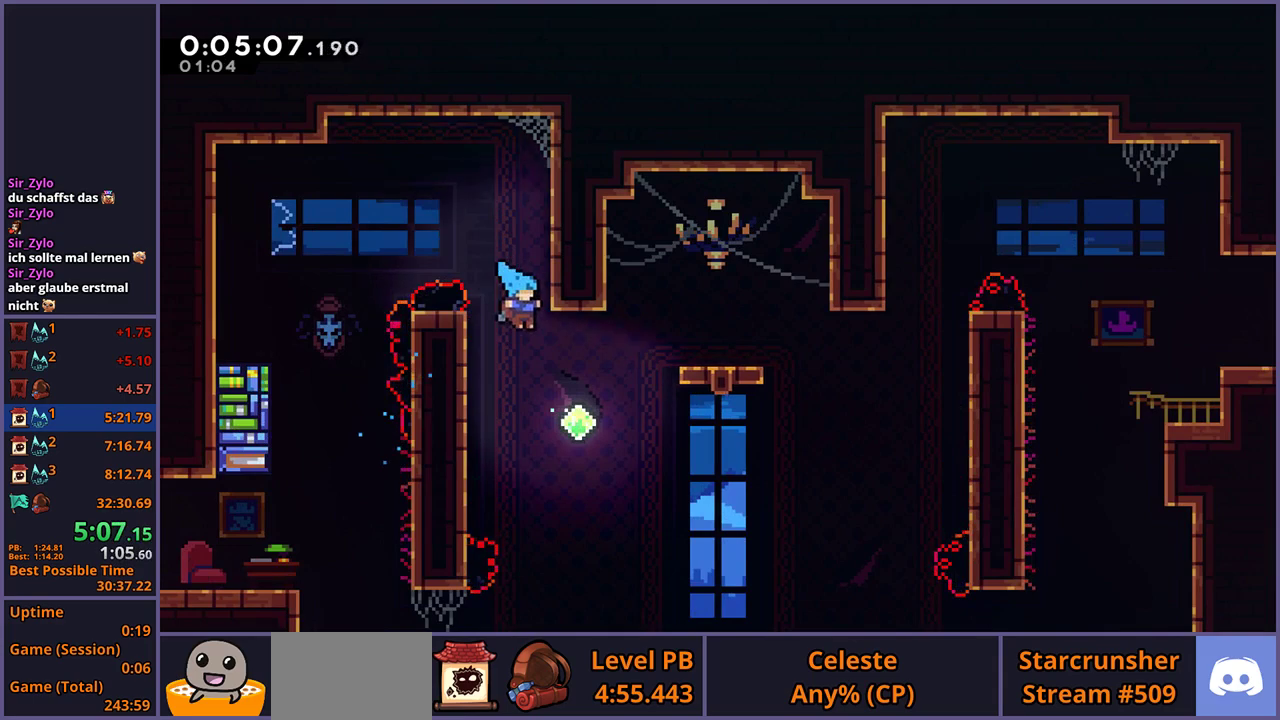
{"buttons": [], "left_stick": "up-right", "right_stick": "center", "events": [[267, "R1", "down"], [333, "R1", "up"]]}
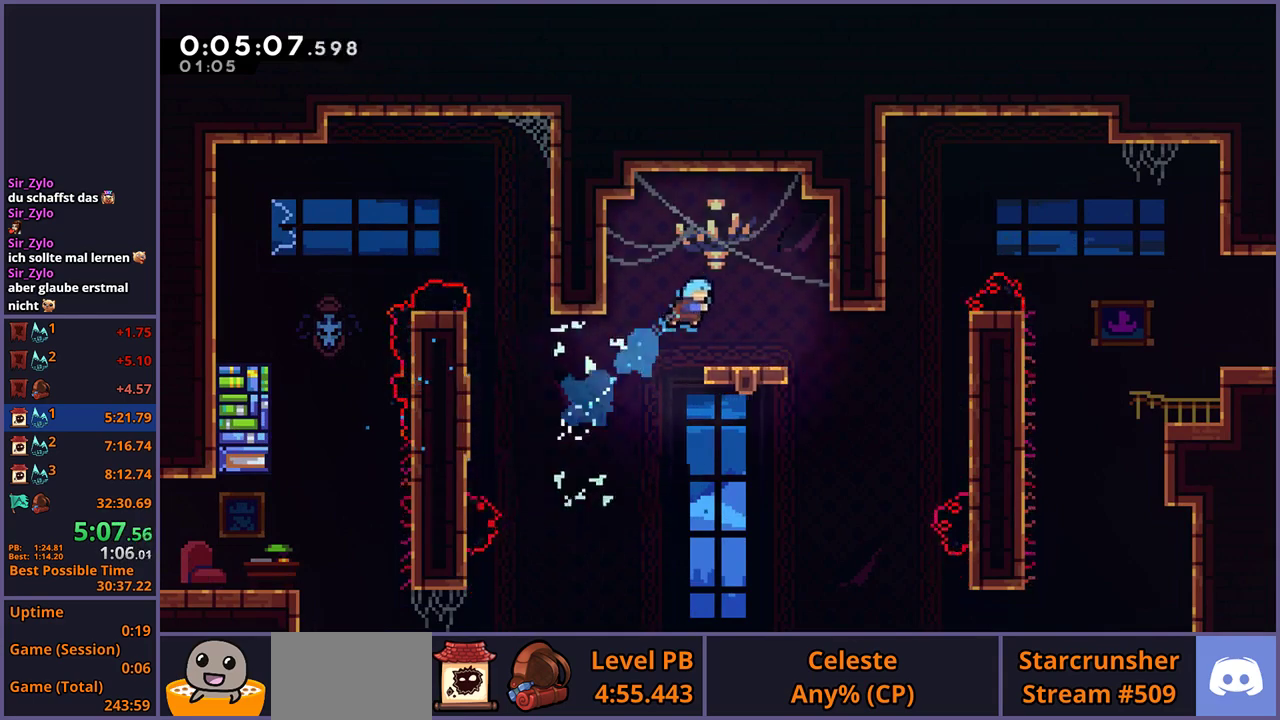
{"buttons": ["CROSS"], "left_stick": "up-right", "right_stick": "center", "events": [[383, "CROSS", "down"]]}
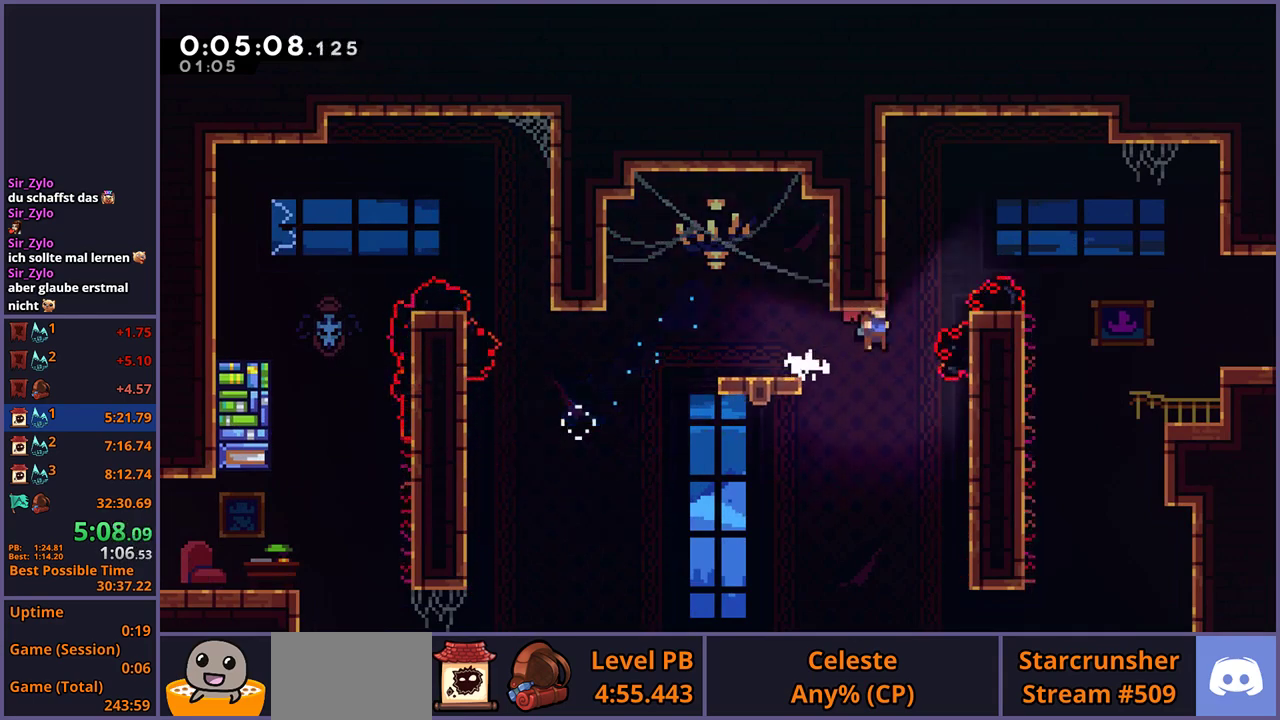
{"buttons": [], "left_stick": "right", "right_stick": "center", "events": [[17, "CROSS", "up"], [83, "R1", "down"], [200, "R1", "up"], [433, "left_stick", "right"]]}
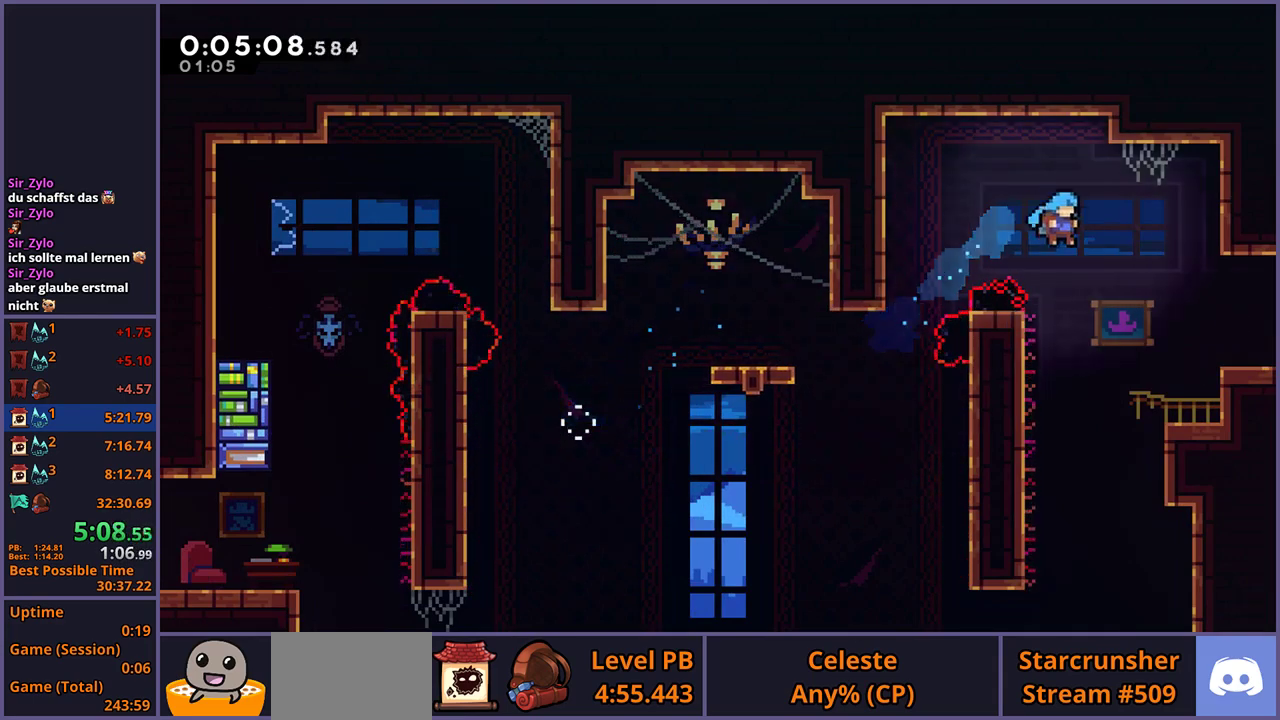
{"buttons": ["CROSS"], "left_stick": "down-right", "right_stick": "center", "events": [[183, "left_stick", "down-right"], [383, "CROSS", "down"]]}
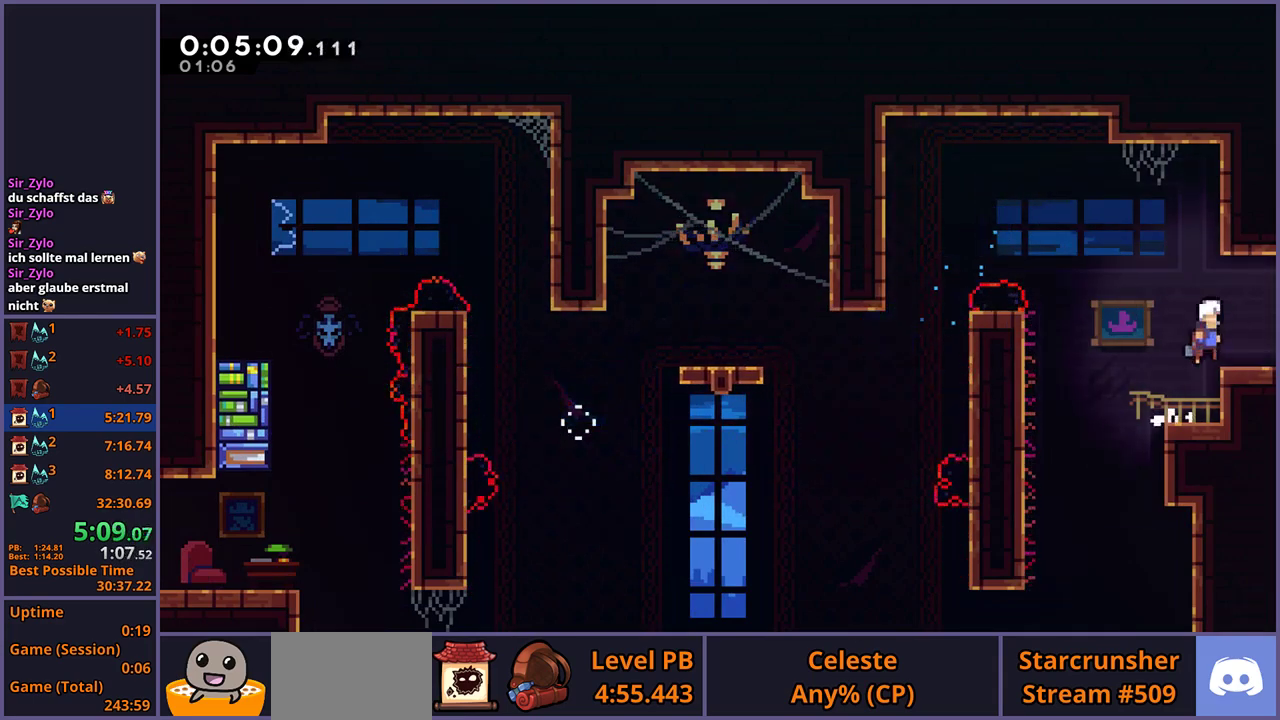
{"buttons": [], "left_stick": "down-right", "right_stick": "center", "events": [[67, "CROSS", "up"], [83, "R1", "down"], [200, "CROSS", "down"], [283, "R1", "up"], [333, "CROSS", "up"]]}
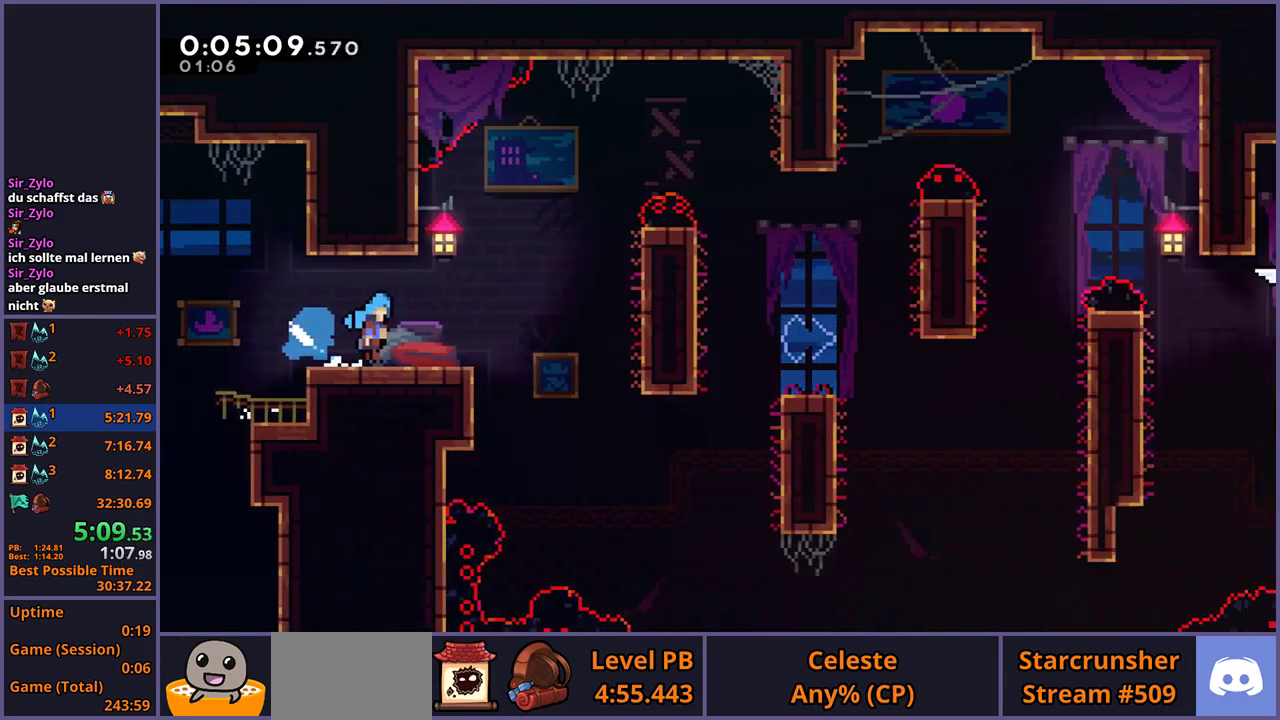
{"buttons": [], "left_stick": "down-right", "right_stick": "center", "events": []}
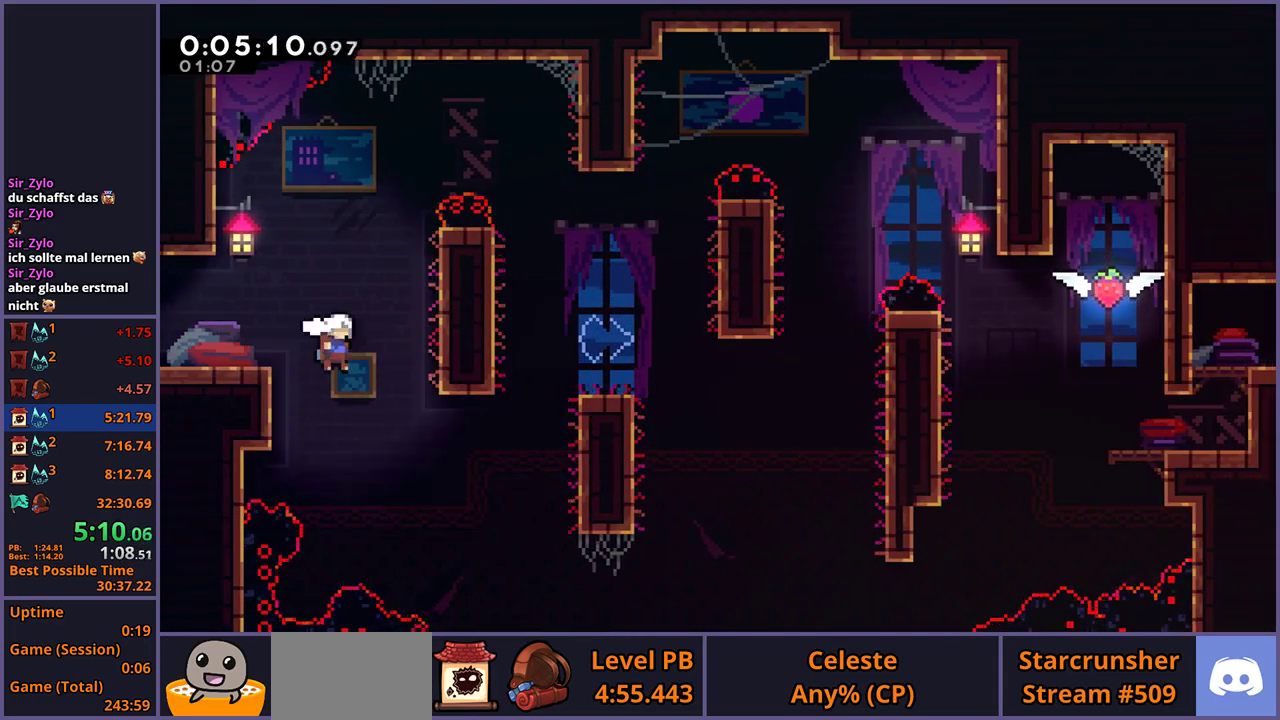
{"buttons": [], "left_stick": "up-right", "right_stick": "center", "events": [[200, "left_stick", "right"], [250, "left_stick", "up-right"], [283, "R1", "down"], [383, "R1", "up"]]}
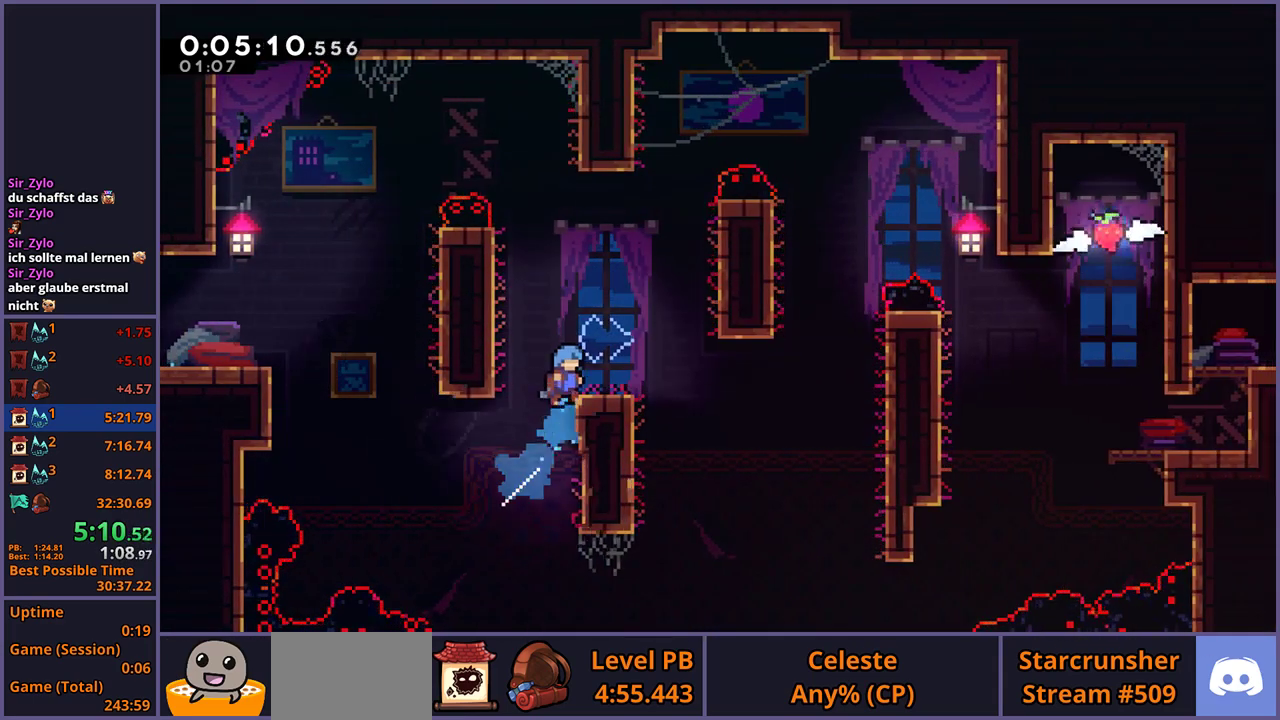
{"buttons": ["R1"], "left_stick": "down-right", "right_stick": "center", "events": [[200, "left_stick", "center"], [300, "left_stick", "down-right"], [367, "R1", "down"]]}
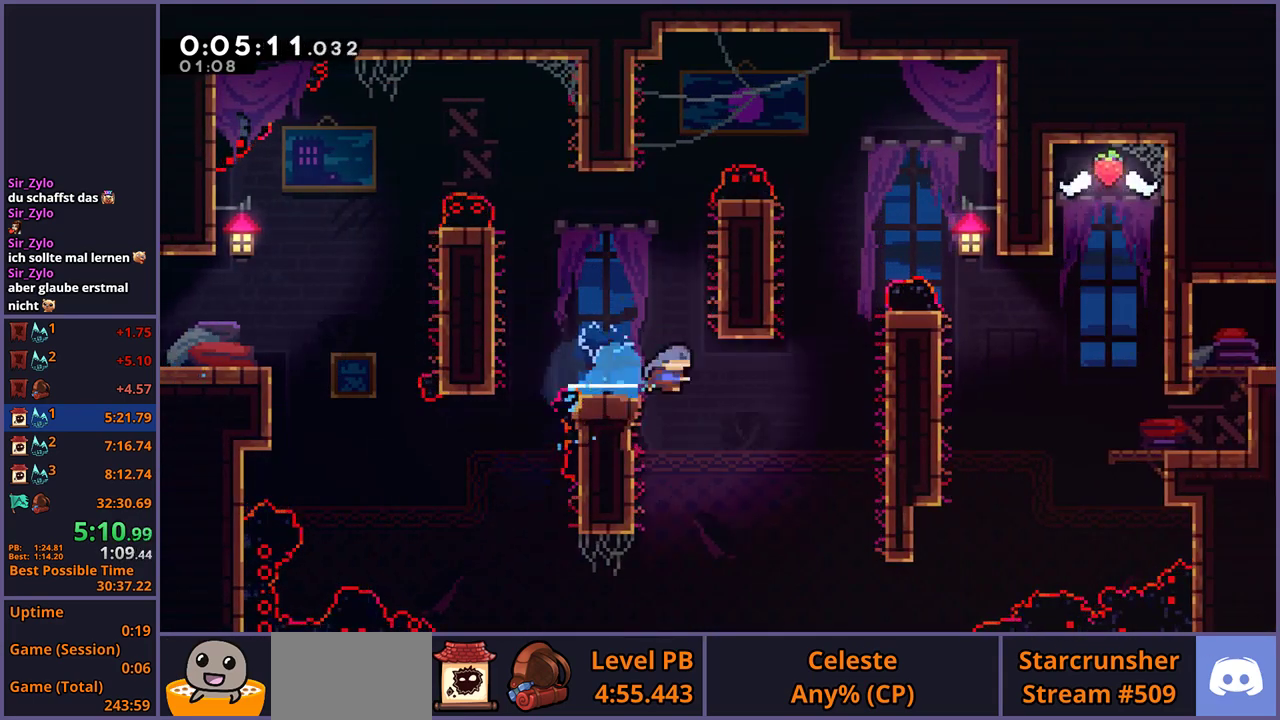
{"buttons": ["CROSS", "L1"], "left_stick": "right", "right_stick": "center", "events": [[50, "CROSS", "down"], [100, "left_stick", "right"], [167, "R1", "up"], [233, "CROSS", "up"], [267, "L1", "down"], [283, "CROSS", "down"]]}
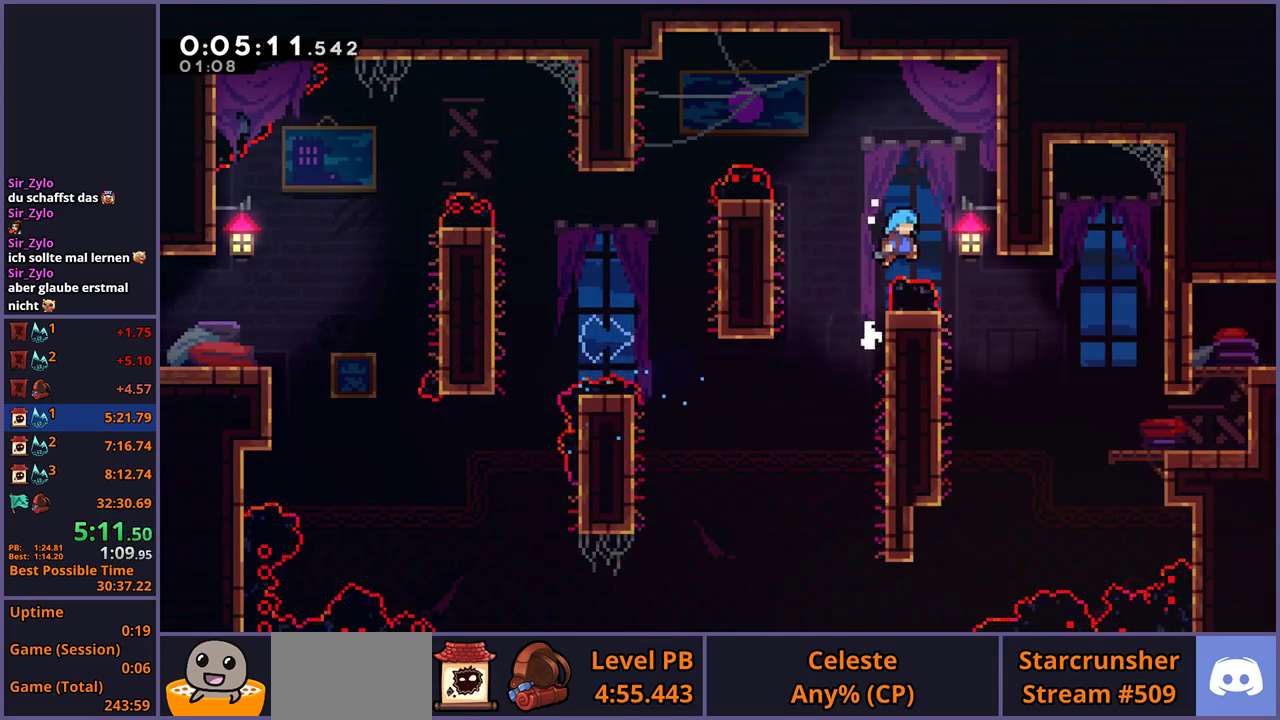
{"buttons": ["CROSS"], "left_stick": "up-right", "right_stick": "center", "events": [[83, "L1", "up"], [117, "CROSS", "up"], [233, "left_stick", "left"], [433, "left_stick", "up-right"], [450, "CROSS", "down"]]}
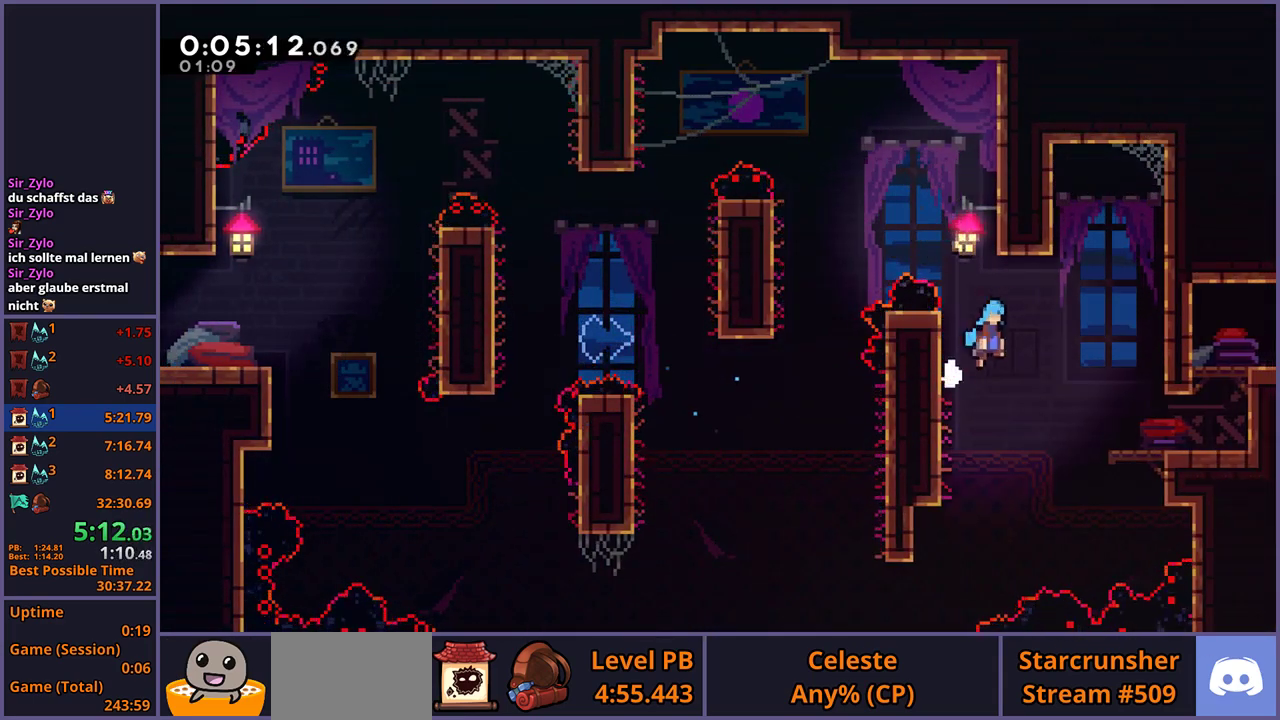
{"buttons": [], "left_stick": "up-right", "right_stick": "center", "events": [[117, "CROSS", "up"]]}
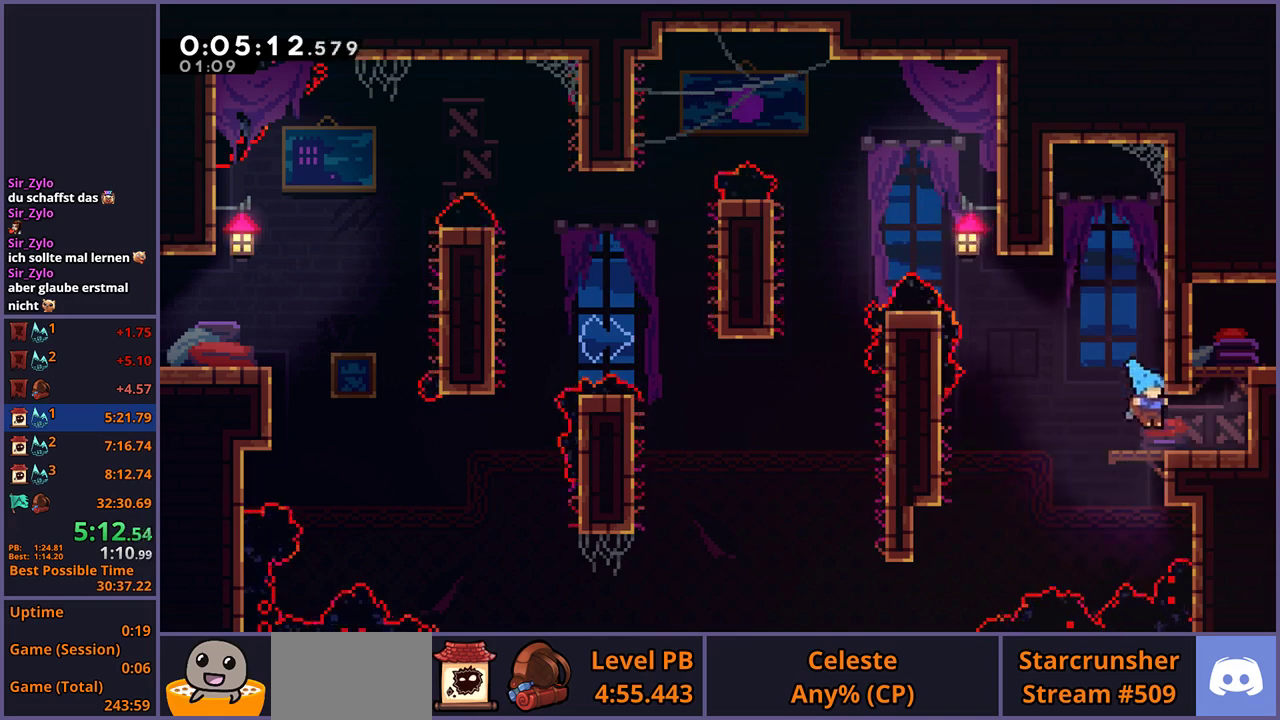
{"buttons": [], "left_stick": "up-right", "right_stick": "center", "events": [[117, "CROSS", "down"], [233, "CROSS", "up"], [250, "R1", "down"], [383, "R1", "up"]]}
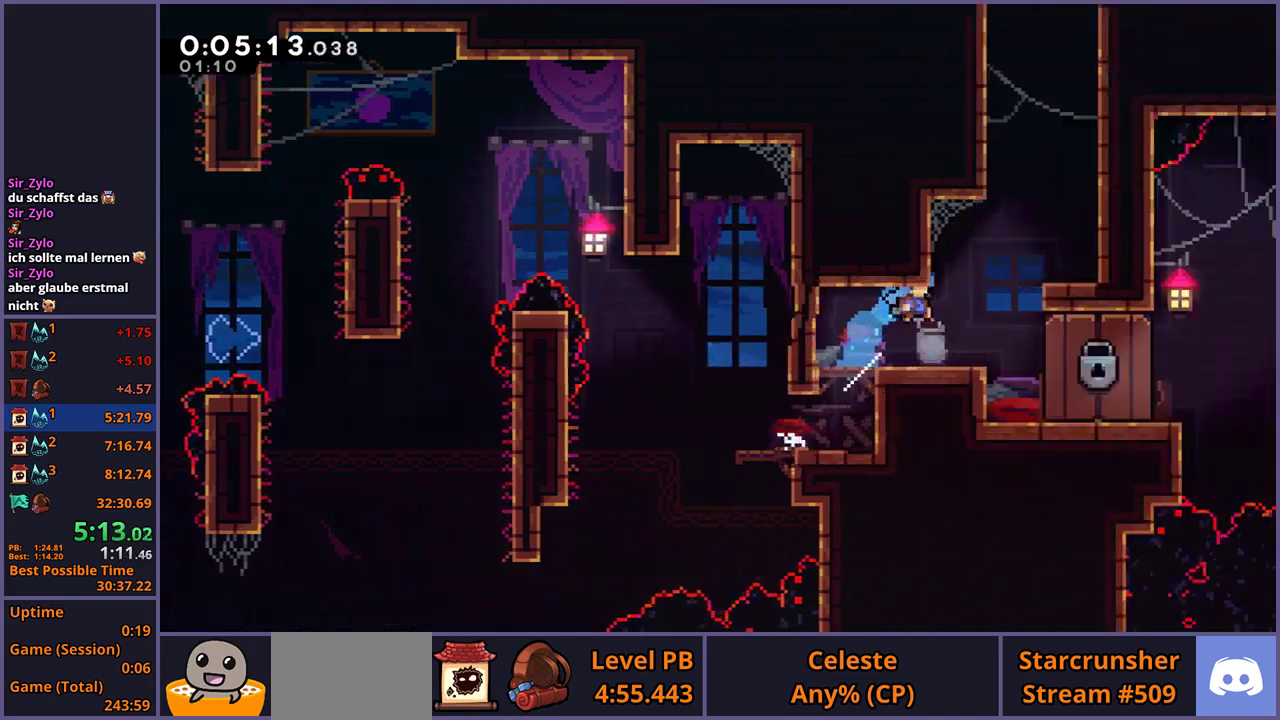
{"buttons": [], "left_stick": "right", "right_stick": "center", "events": [[83, "left_stick", "center"], [183, "left_stick", "right"]]}
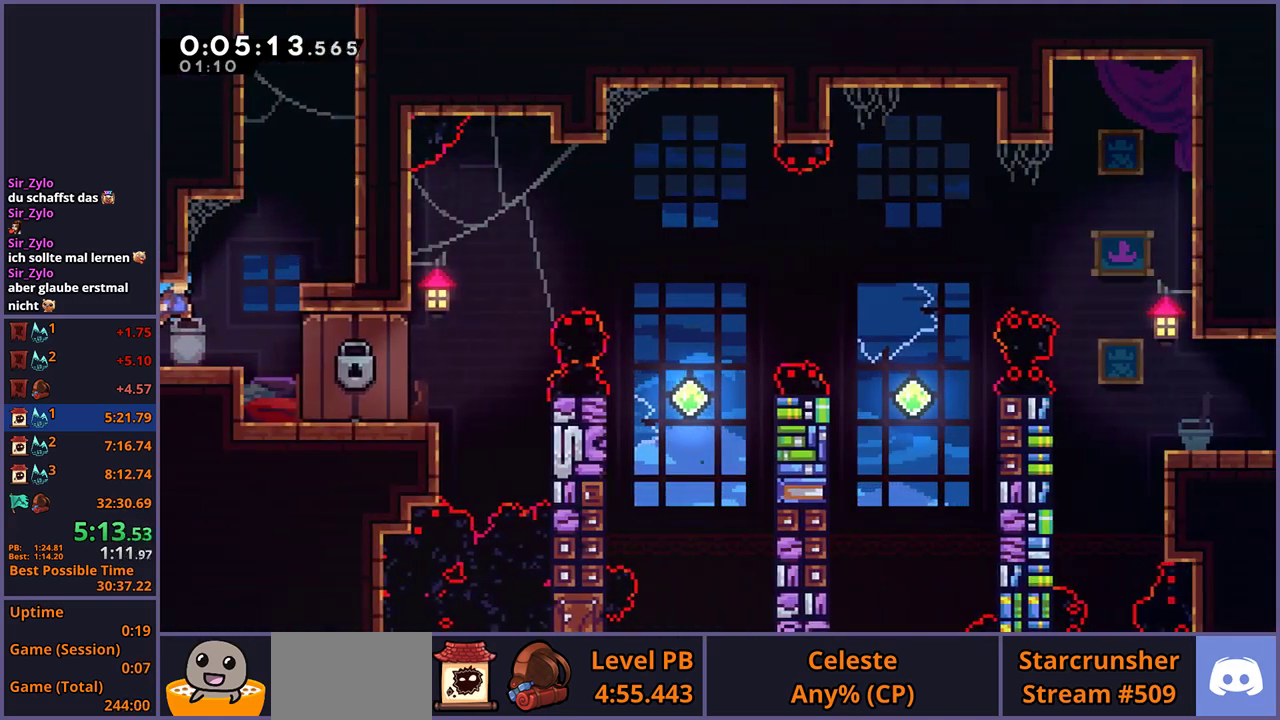
{"buttons": ["R1"], "left_stick": "up", "right_stick": "center", "events": [[183, "left_stick", "up-right"], [267, "left_stick", "up"], [283, "R1", "down"]]}